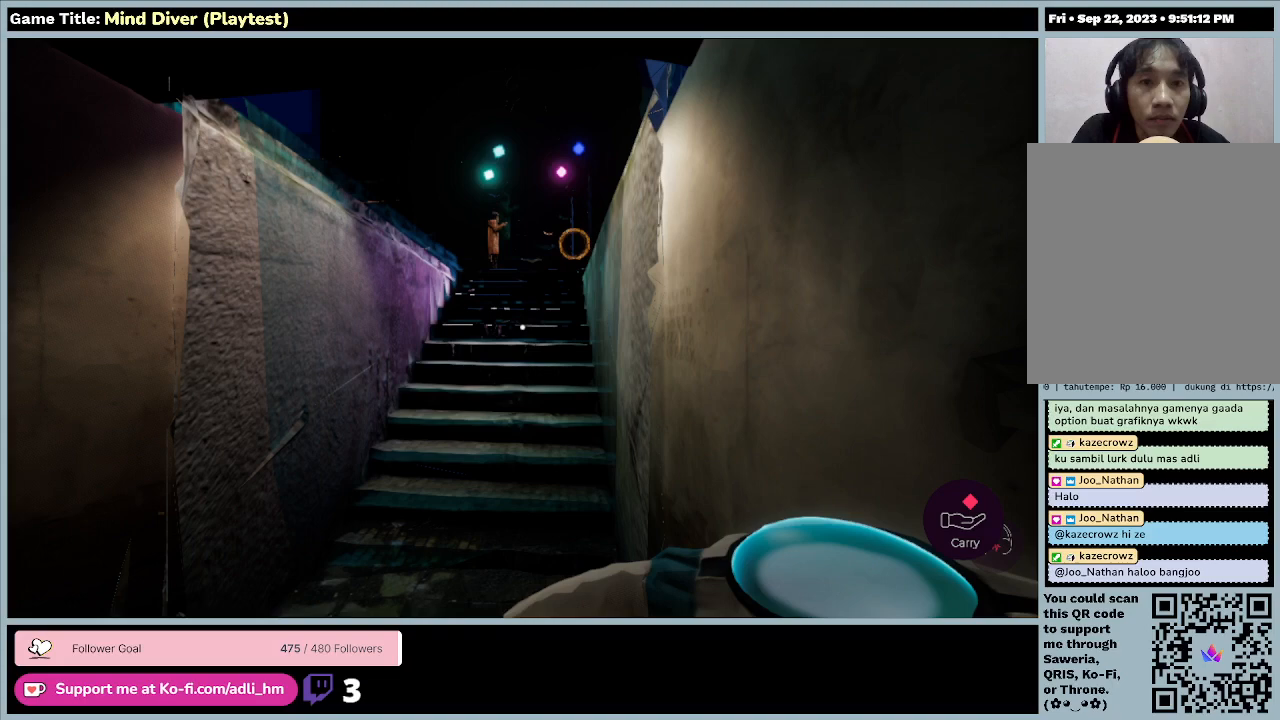
Gameplay with keyboard and mouse; each line is a JSON object with the keys and mouse buttons held at the frame after it. "events" lists presses ("down") and releases ("up") of "0", "1", "2", "3", "4", "5", "6", "7", "8", "9", "a", "alt", "b", "c", "caps_lock", "ctrl", "d", "down", "e", "escape", "f", "f1", "f2", "f3", "f4", "f5", "f6", "f7", "f8", "g", "h", "i", "j", "k", "l", "left", "m", "n", "o", "p", "q", "r", "return", "right", "s", "shift", "space", "t", "tab", "tilde", "u", "up", "v", "w", "x", "y", "z", "mouse_left", "mouse_wheel" and "mouse_right" between this image and that frame as [ms after this image, input, new state], when the widget could be followed in between. "mouse_left", "mouse_wheel", "mouse_right" = the "left", "wheel", "right" buttons of the "mouse" list. No other keys are recorded. "wheel" means that the mouse wheel is clicked or scrolled. Mouse movement is not recorded.
{"keys": ["a", "w"], "mouse": [], "events": []}
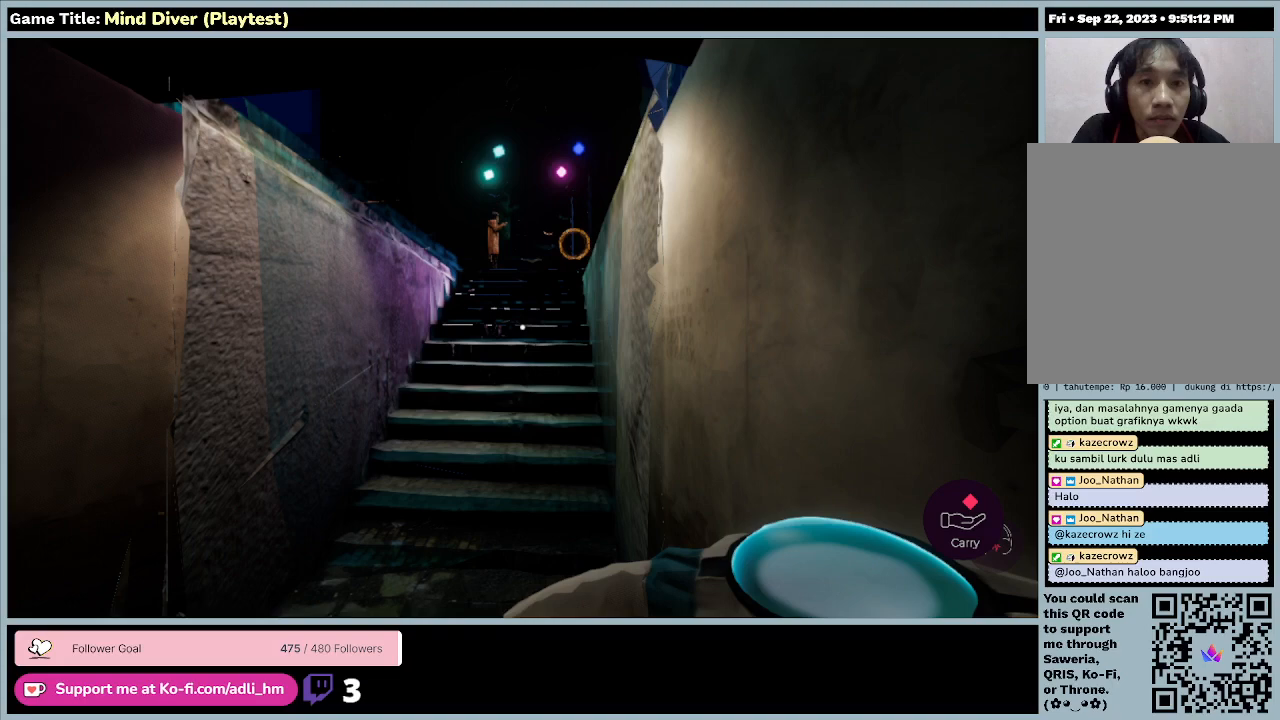
{"keys": ["a", "w"], "mouse": [], "events": []}
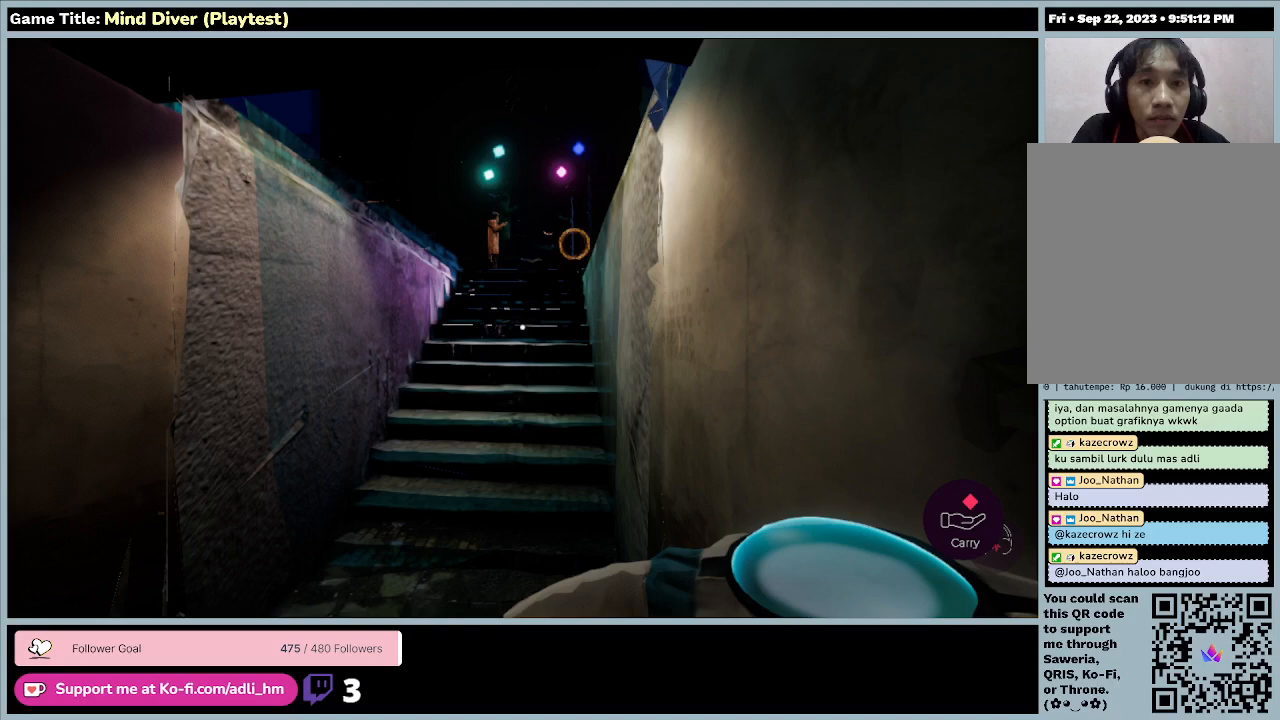
{"keys": ["a", "w"], "mouse": [], "events": []}
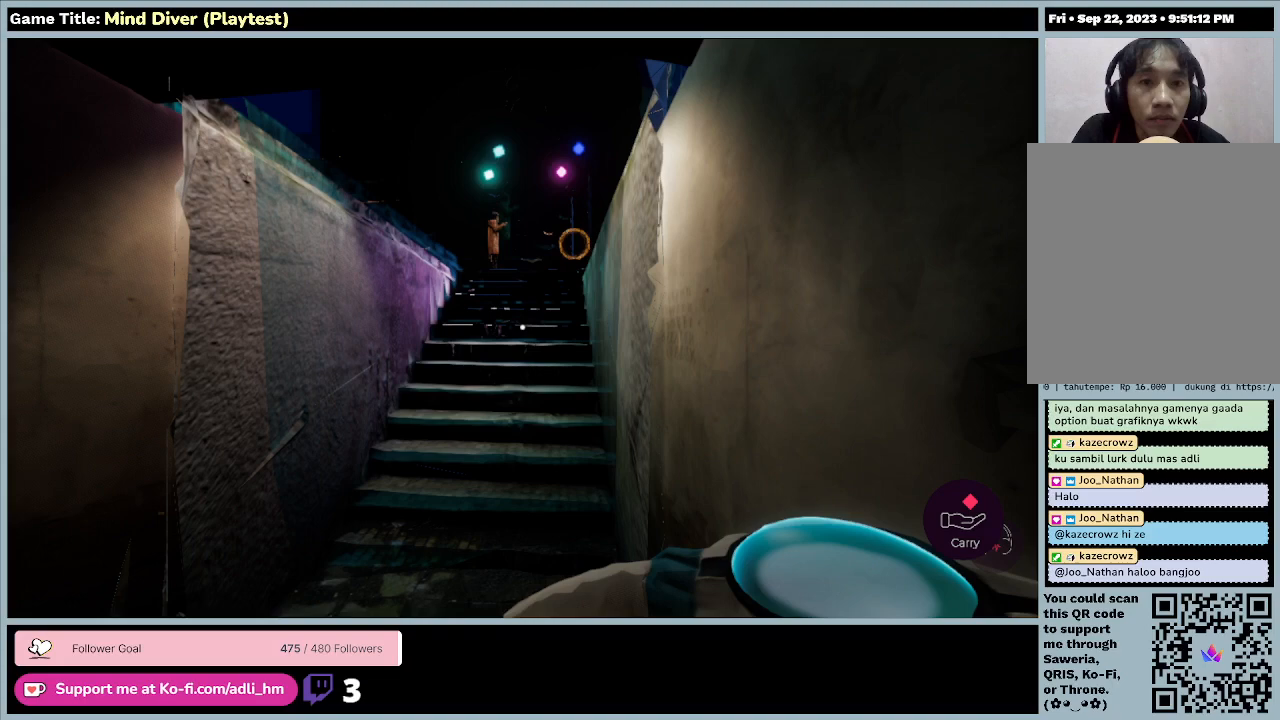
{"keys": ["a", "w"], "mouse": [], "events": []}
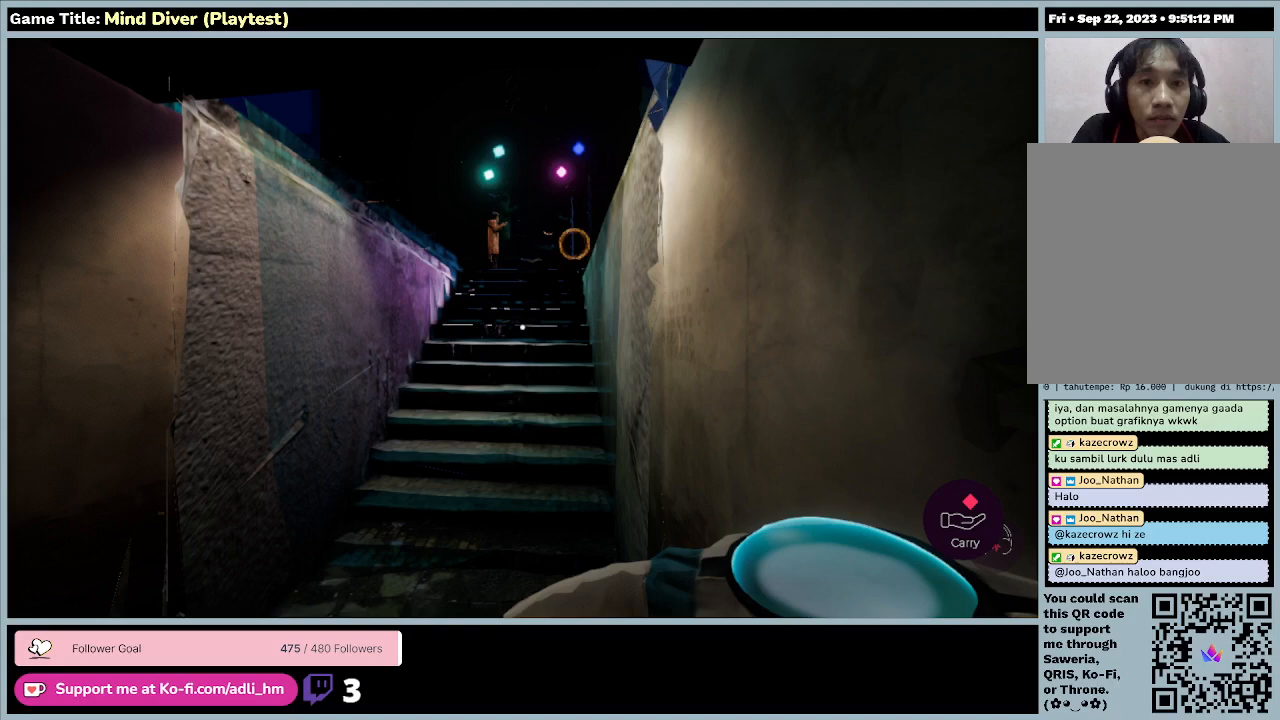
{"keys": ["a", "w"], "mouse": [], "events": []}
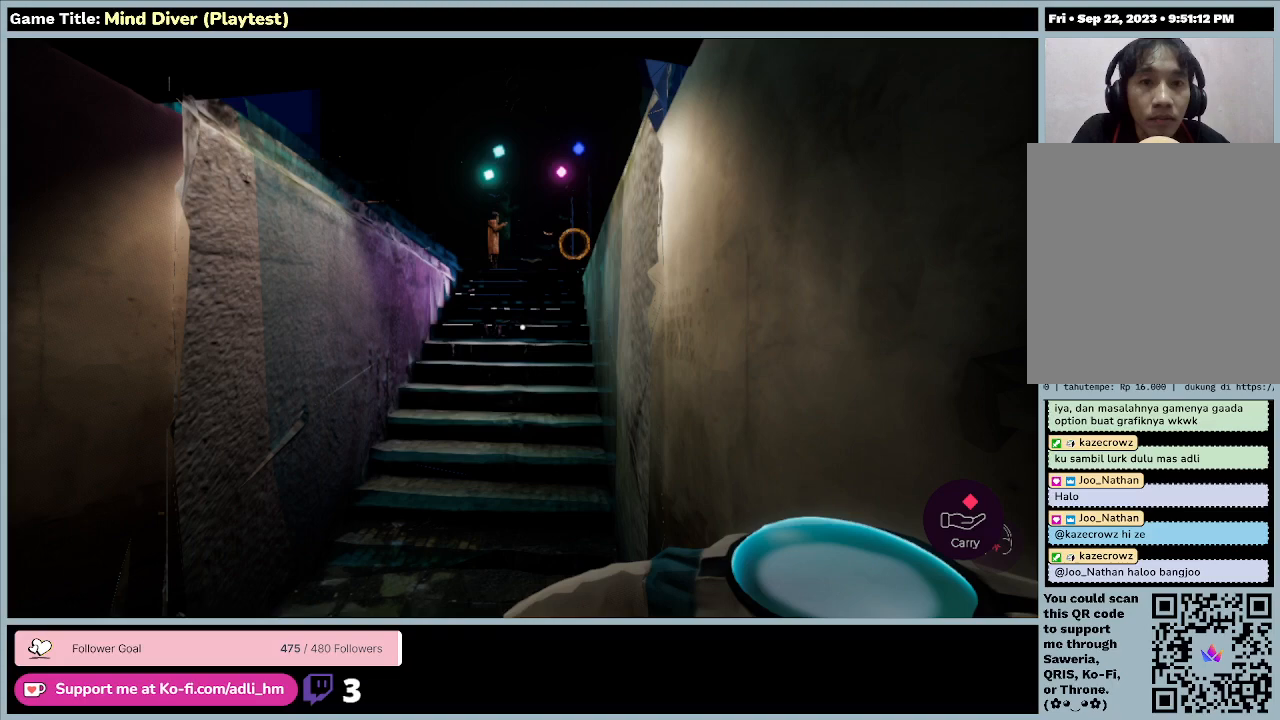
{"keys": ["w"], "mouse": [], "events": [[33, "a", "up"]]}
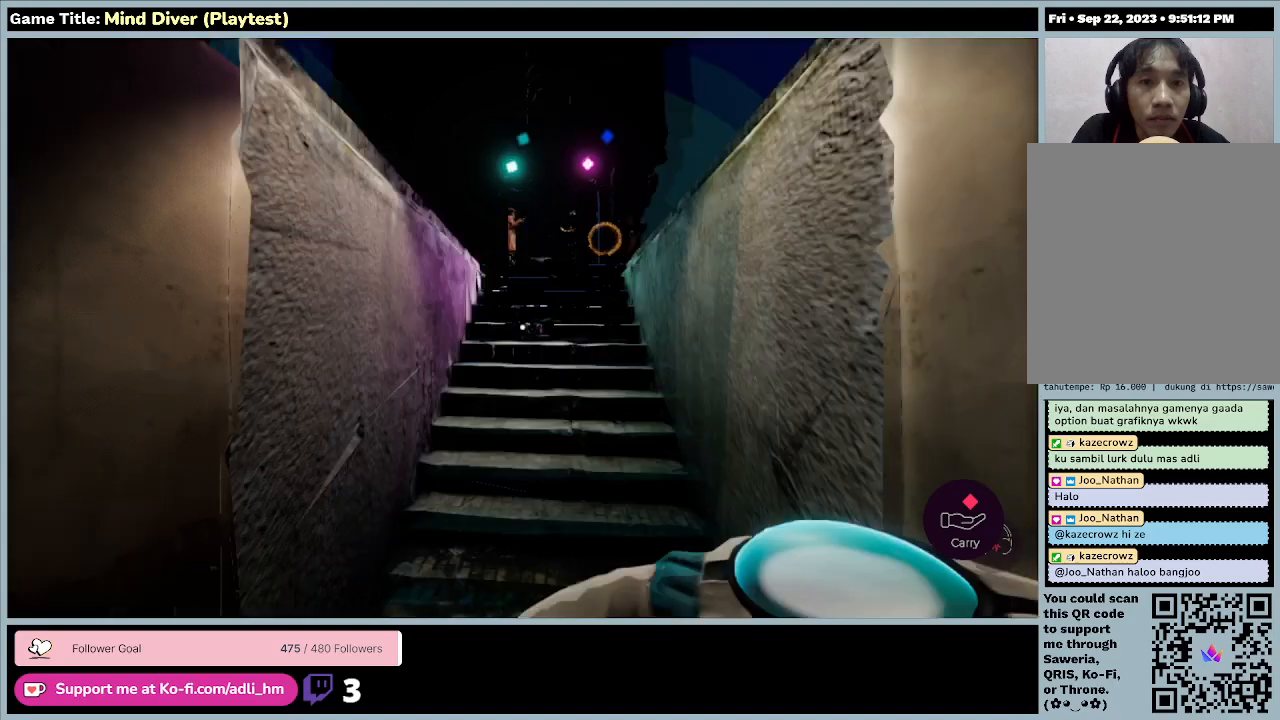
{"keys": ["w"], "mouse": [], "events": []}
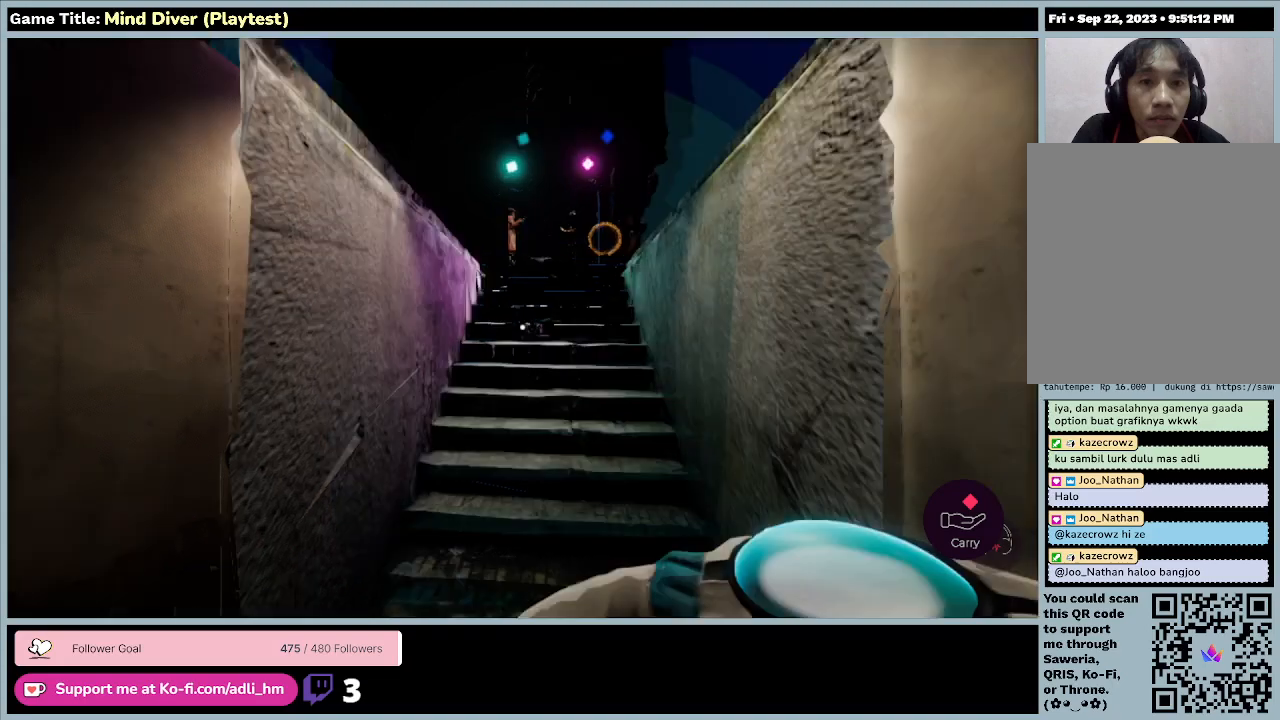
{"keys": ["w"], "mouse": [], "events": []}
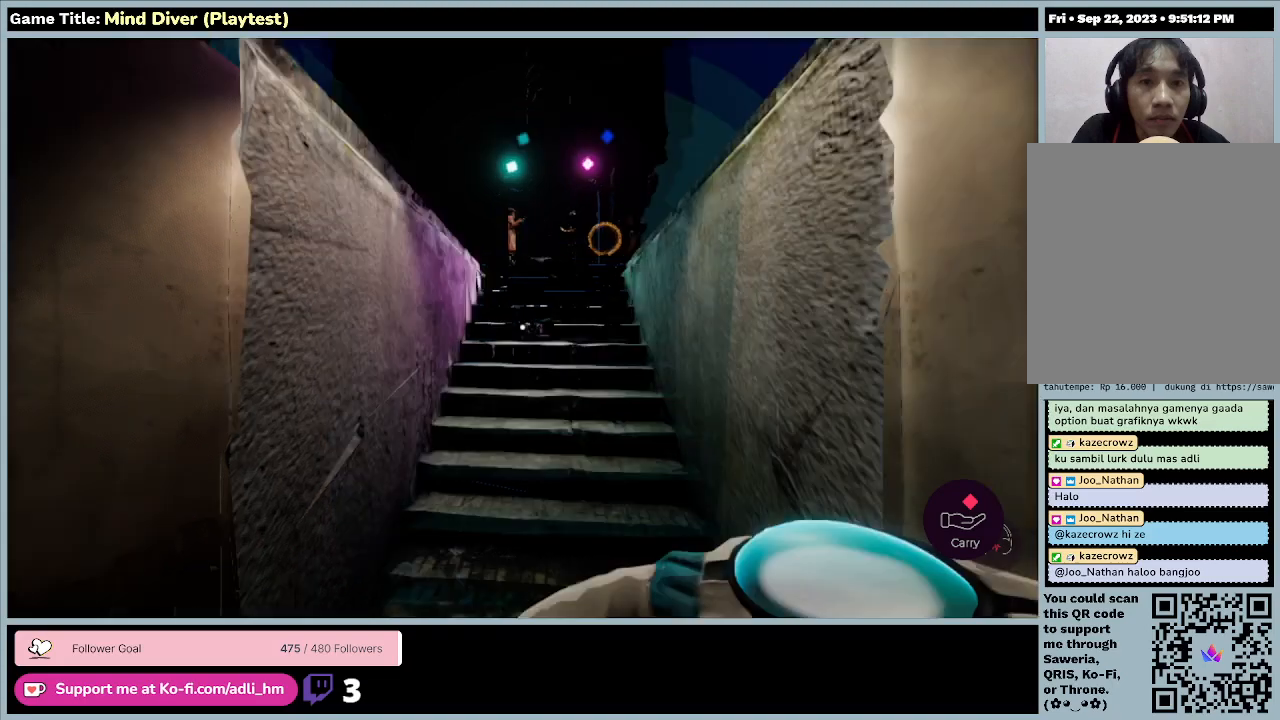
{"keys": ["w"], "mouse": [], "events": []}
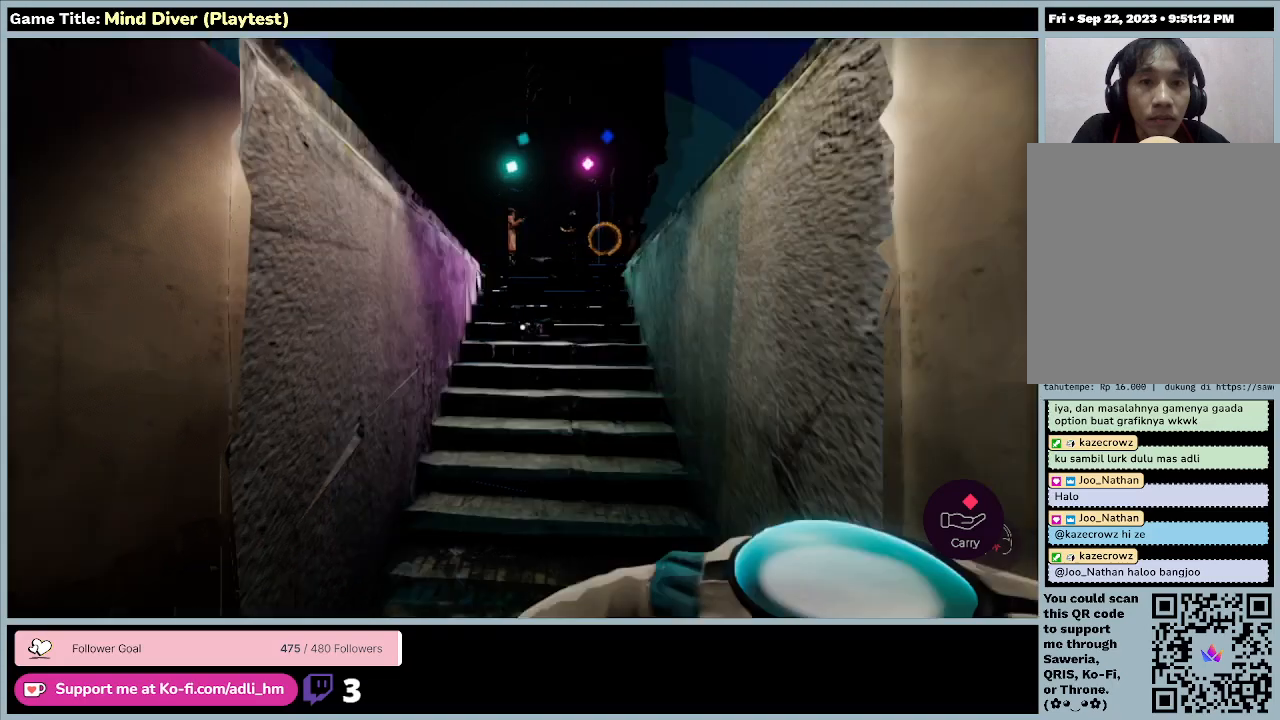
{"keys": ["d", "w"], "mouse": [], "events": [[33, "d", "down"]]}
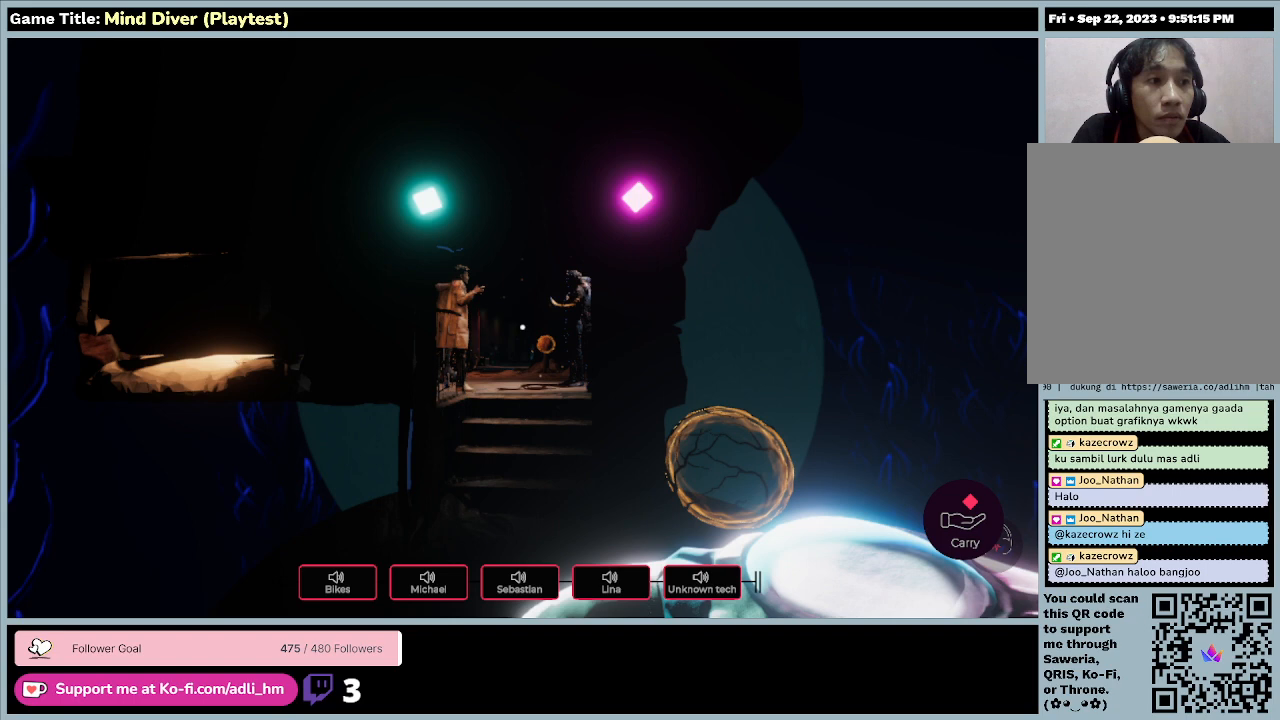
{"keys": ["d", "w"], "mouse": [], "events": []}
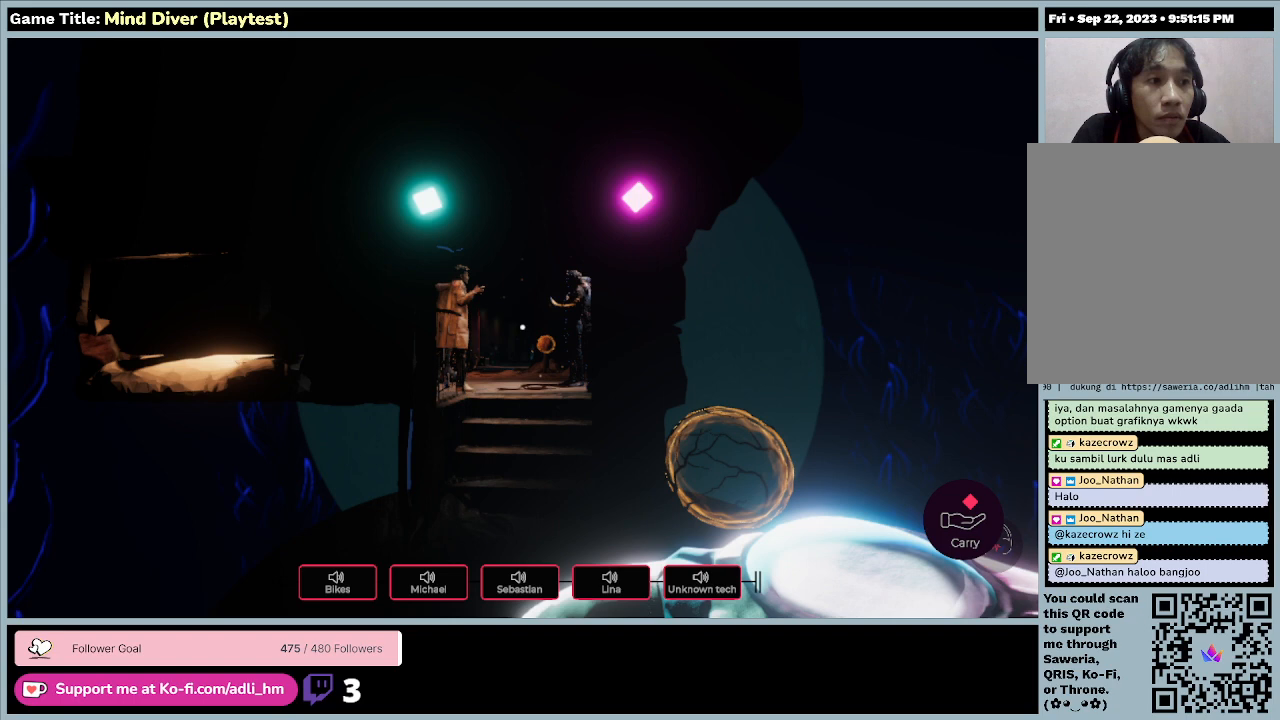
{"keys": ["d", "w"], "mouse": [], "events": []}
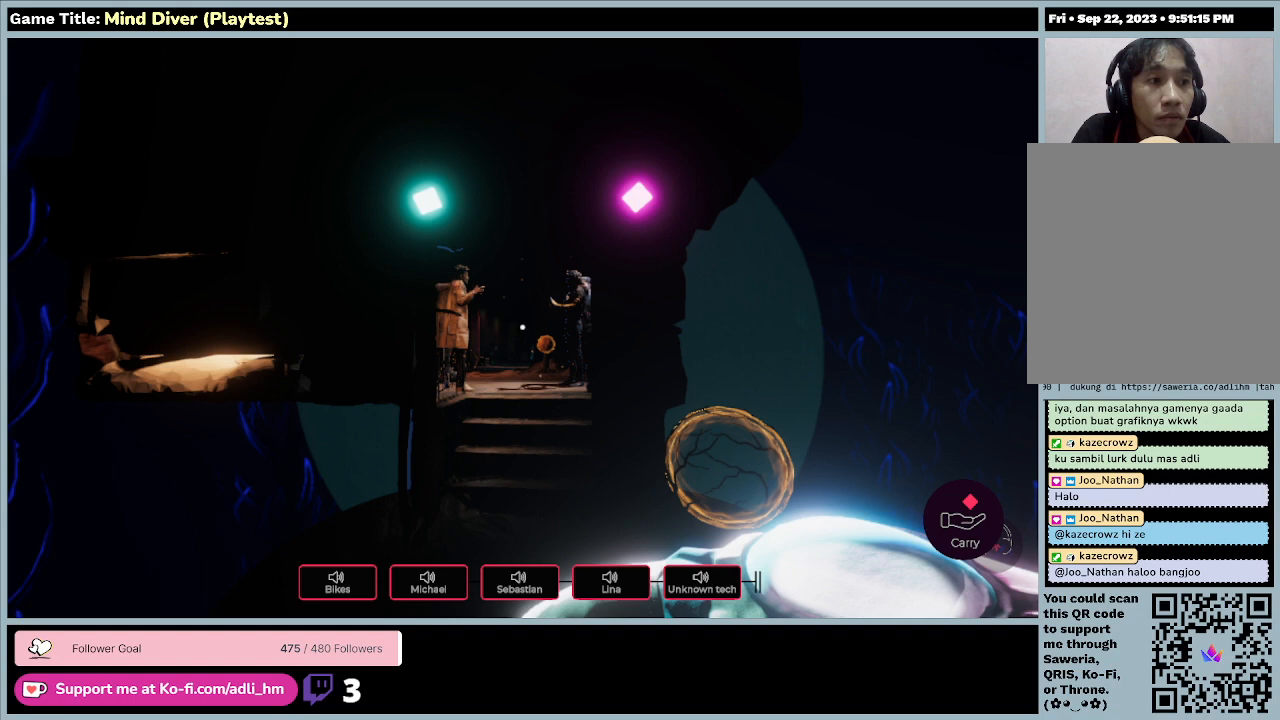
{"keys": ["d", "w"], "mouse": [], "events": []}
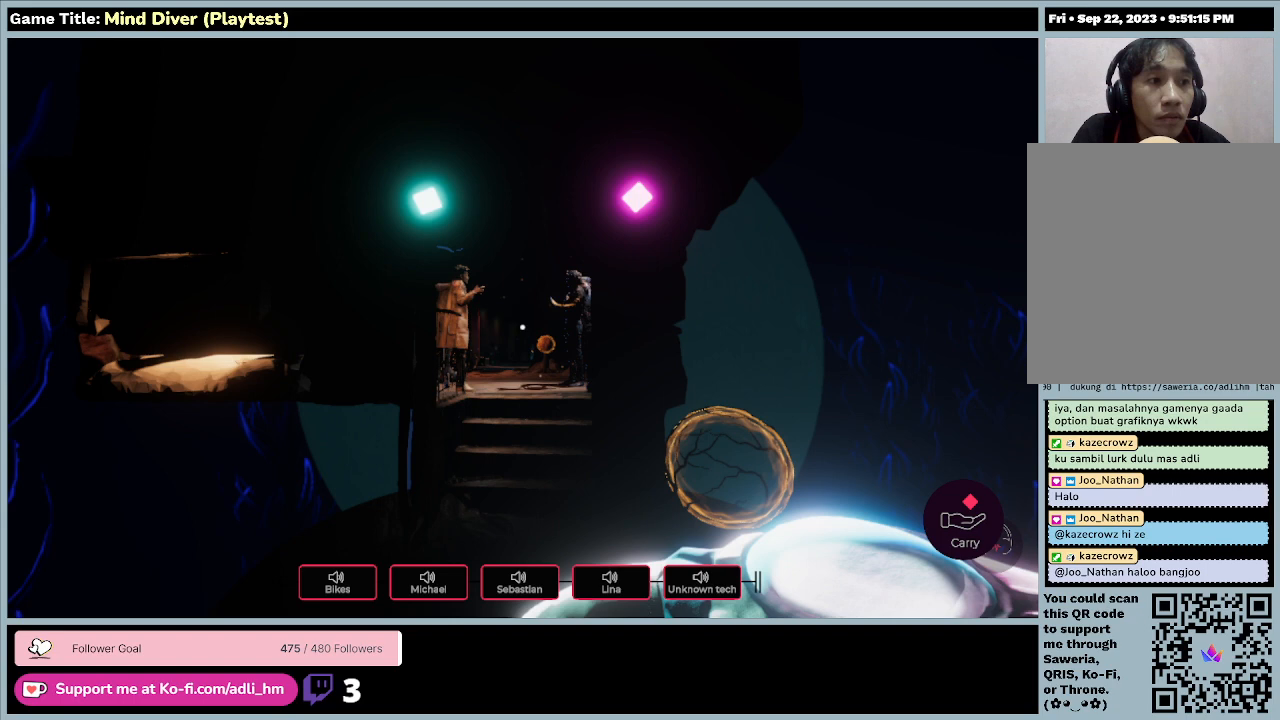
{"keys": ["w"], "mouse": [], "events": [[33, "d", "up"]]}
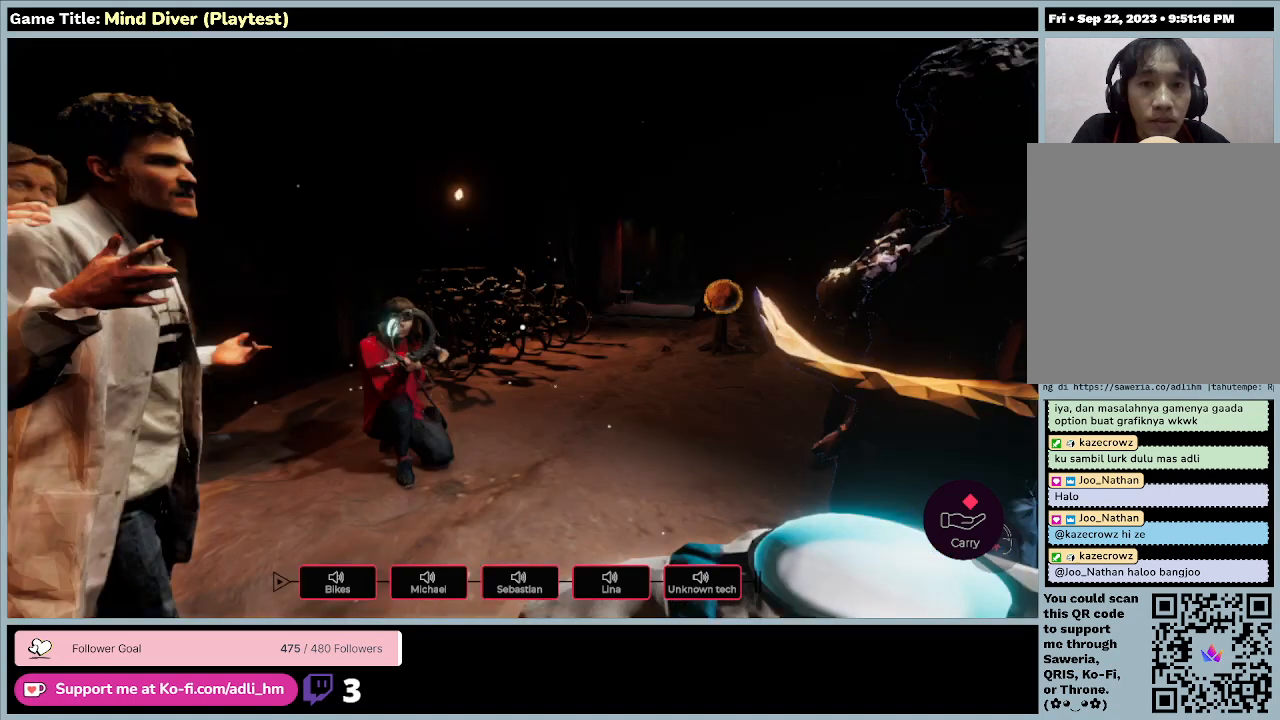
{"keys": ["w"], "mouse": [], "events": []}
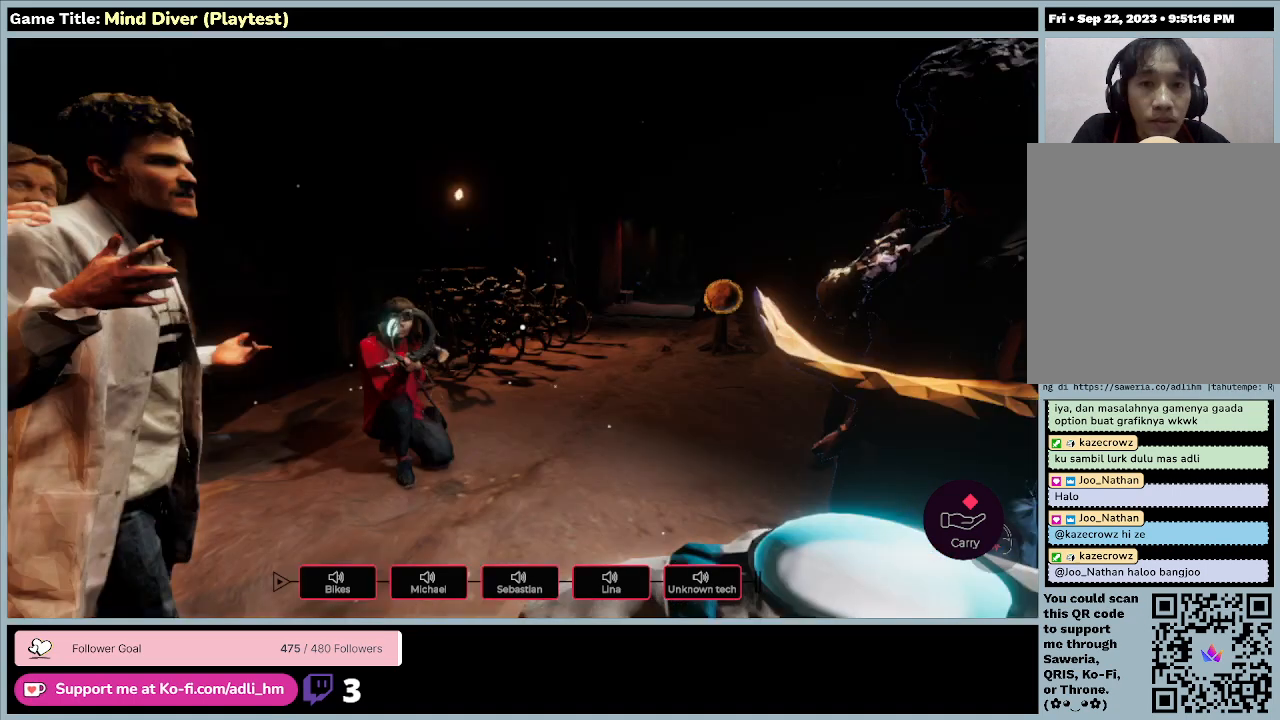
{"keys": ["w"], "mouse": [], "events": []}
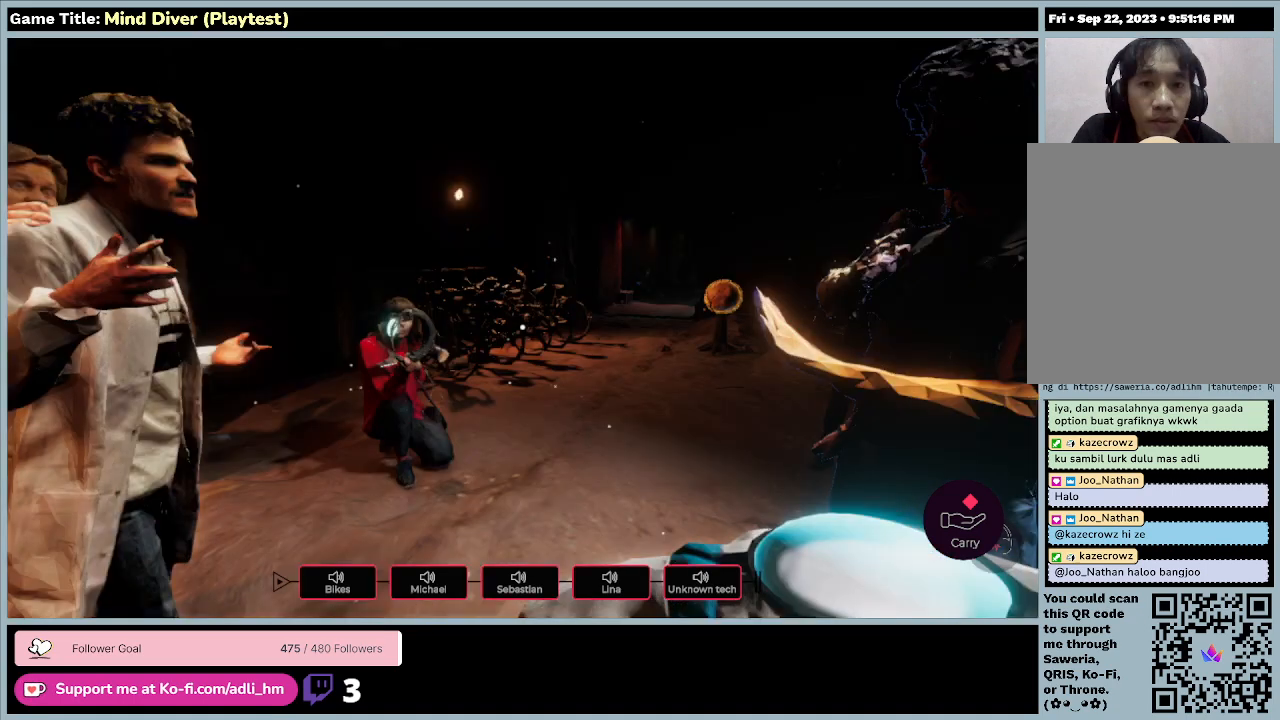
{"keys": ["w"], "mouse": [], "events": []}
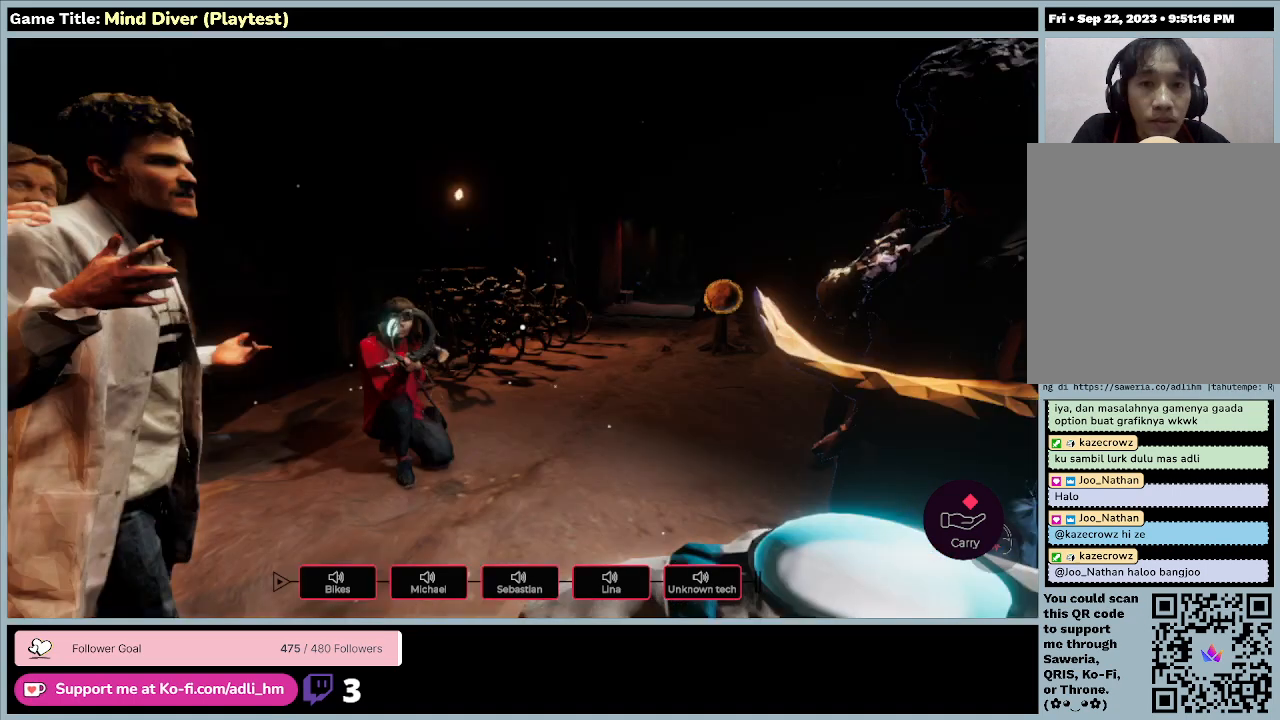
{"keys": ["d"], "mouse": [], "events": [[33, "d", "down"], [33, "w", "up"]]}
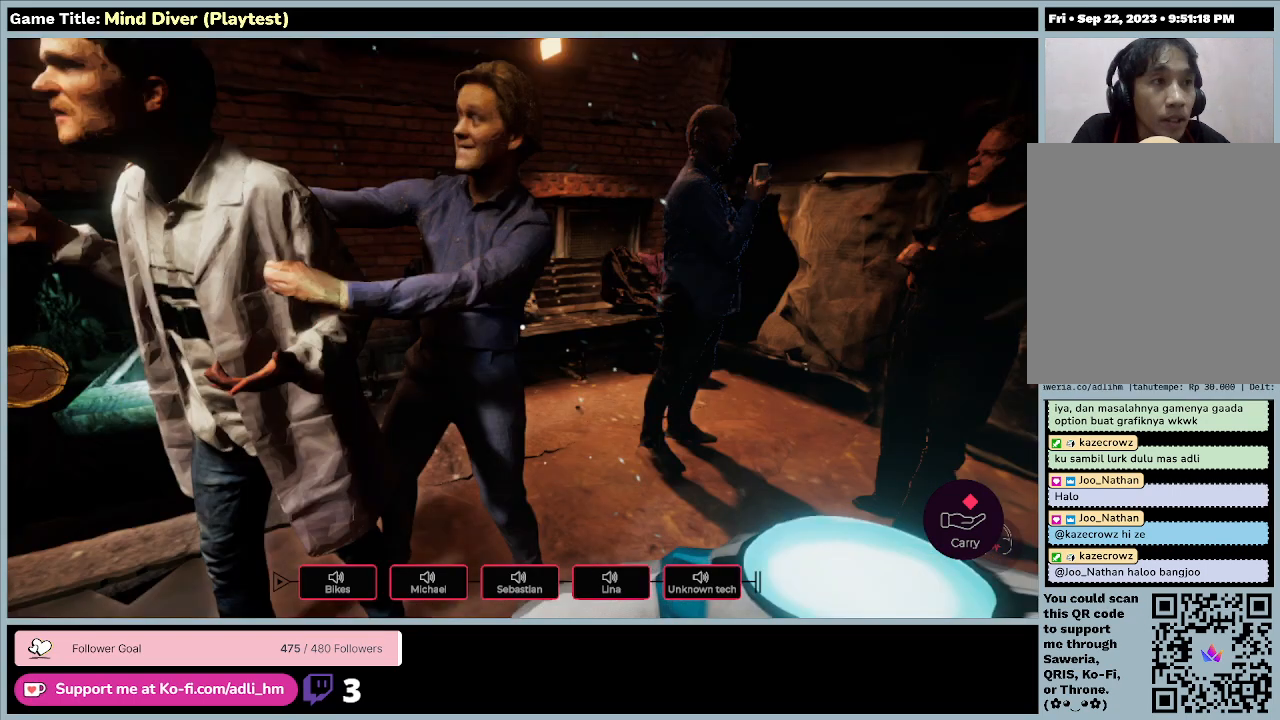
{"keys": ["d"], "mouse": [], "events": []}
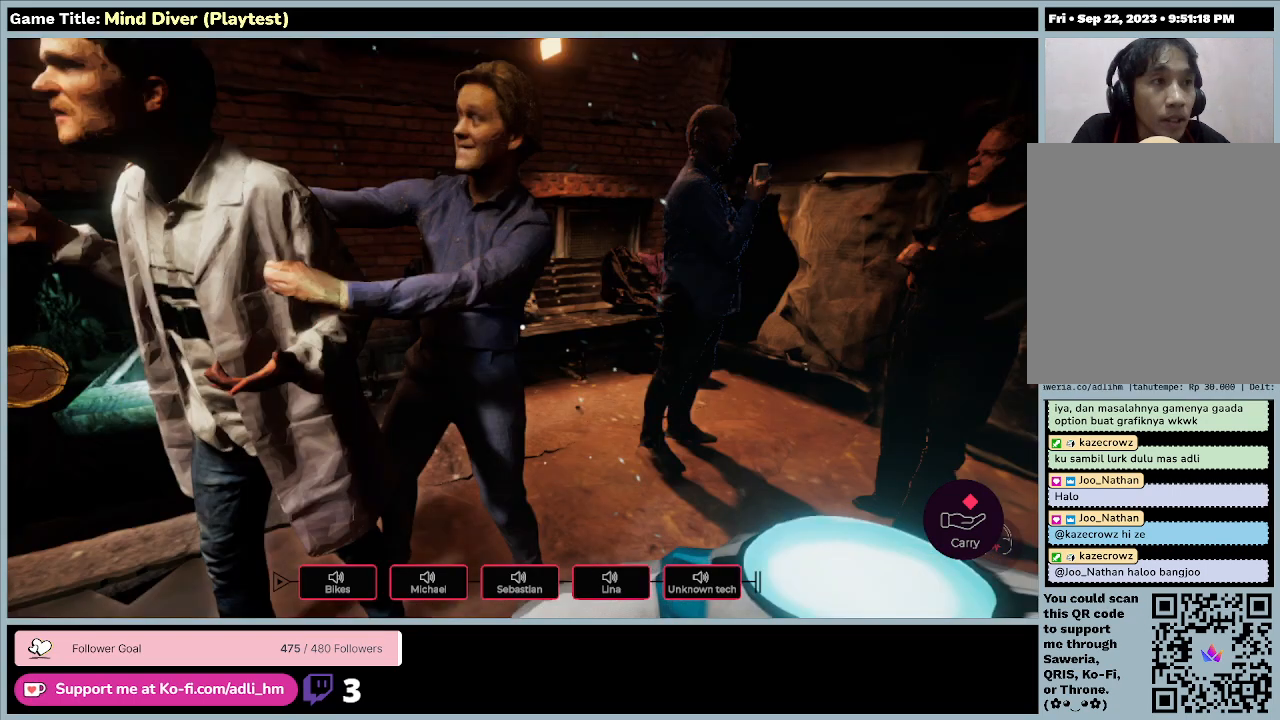
{"keys": ["d"], "mouse": [], "events": []}
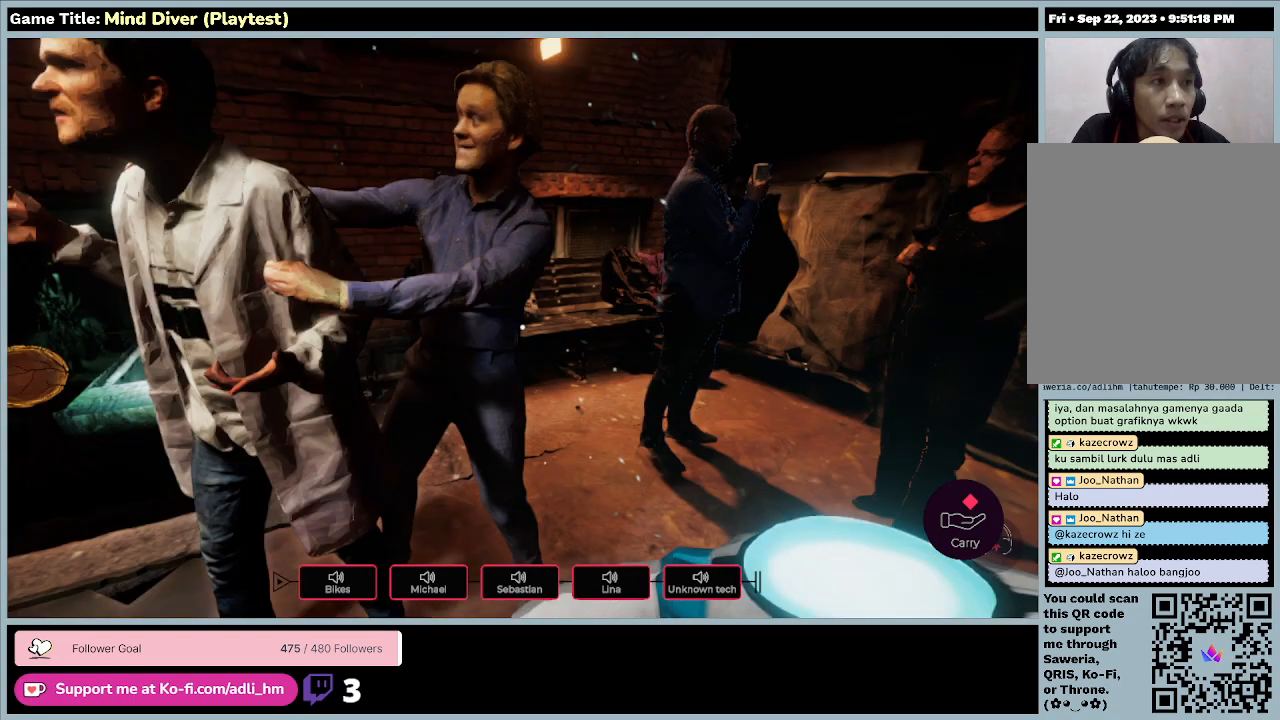
{"keys": ["d"], "mouse": [], "events": []}
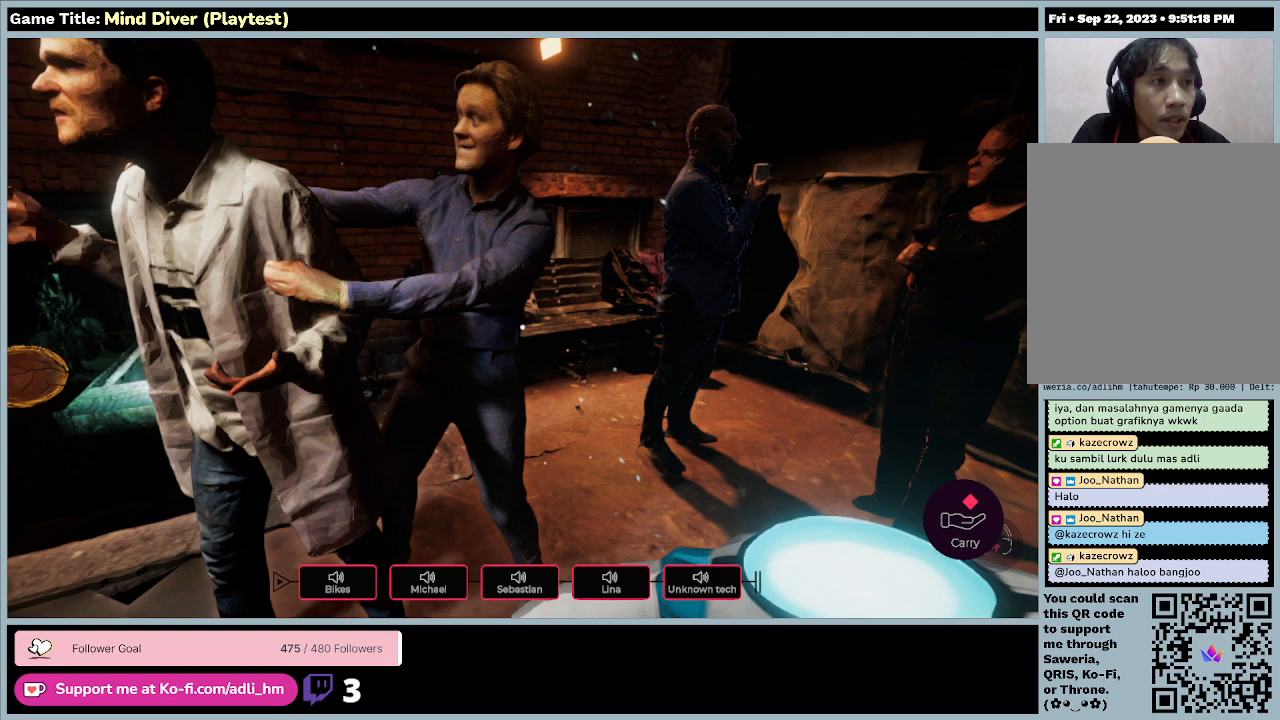
{"keys": [], "mouse": [], "events": [[33, "d", "up"]]}
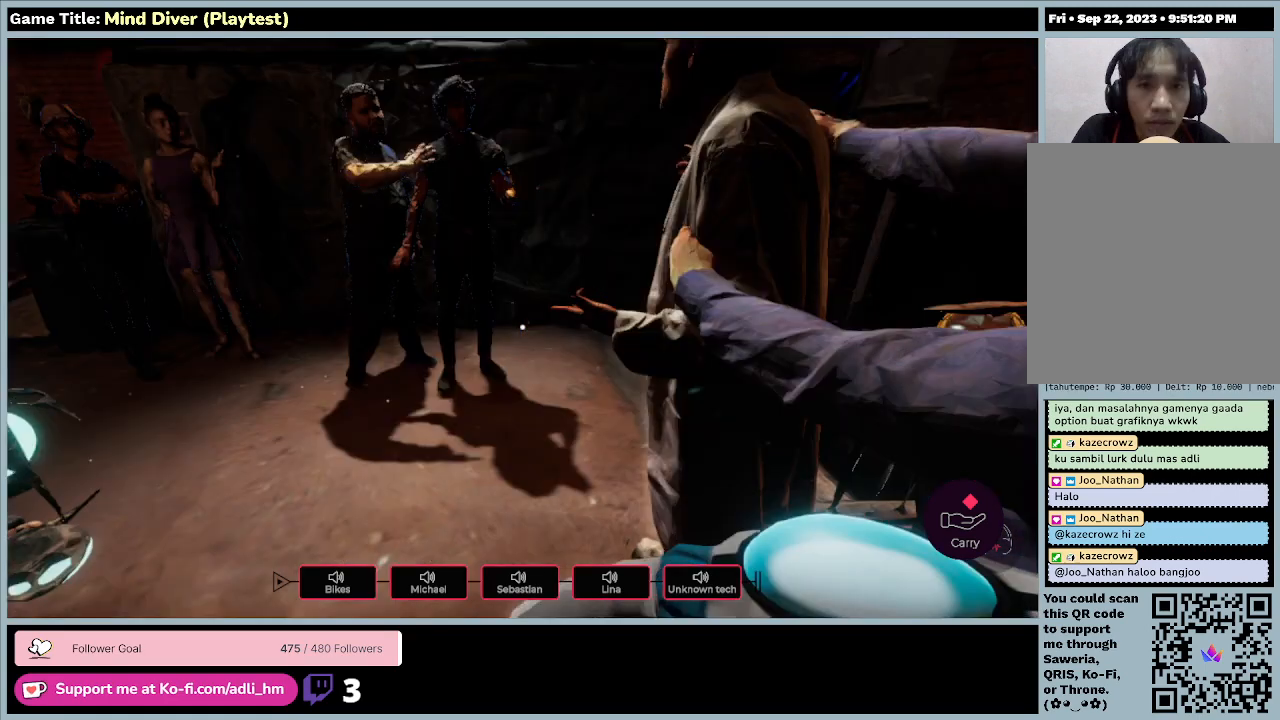
{"keys": [], "mouse": [], "events": []}
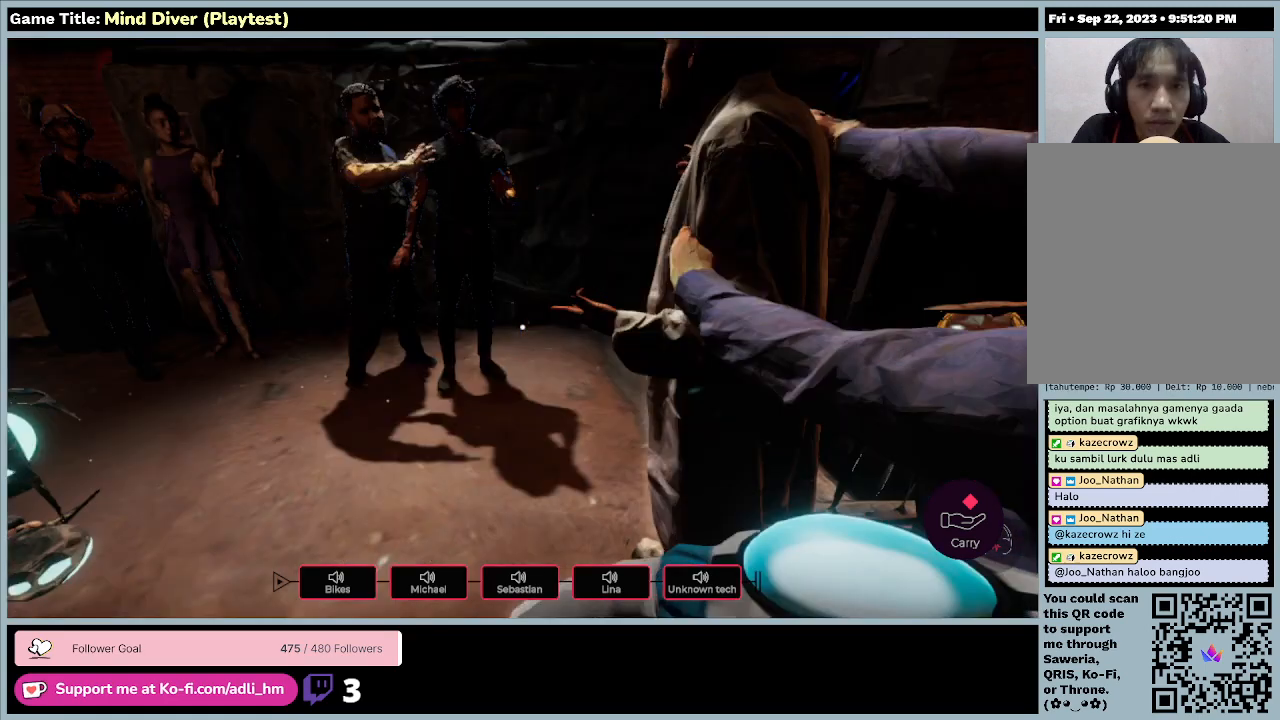
{"keys": [], "mouse": [], "events": []}
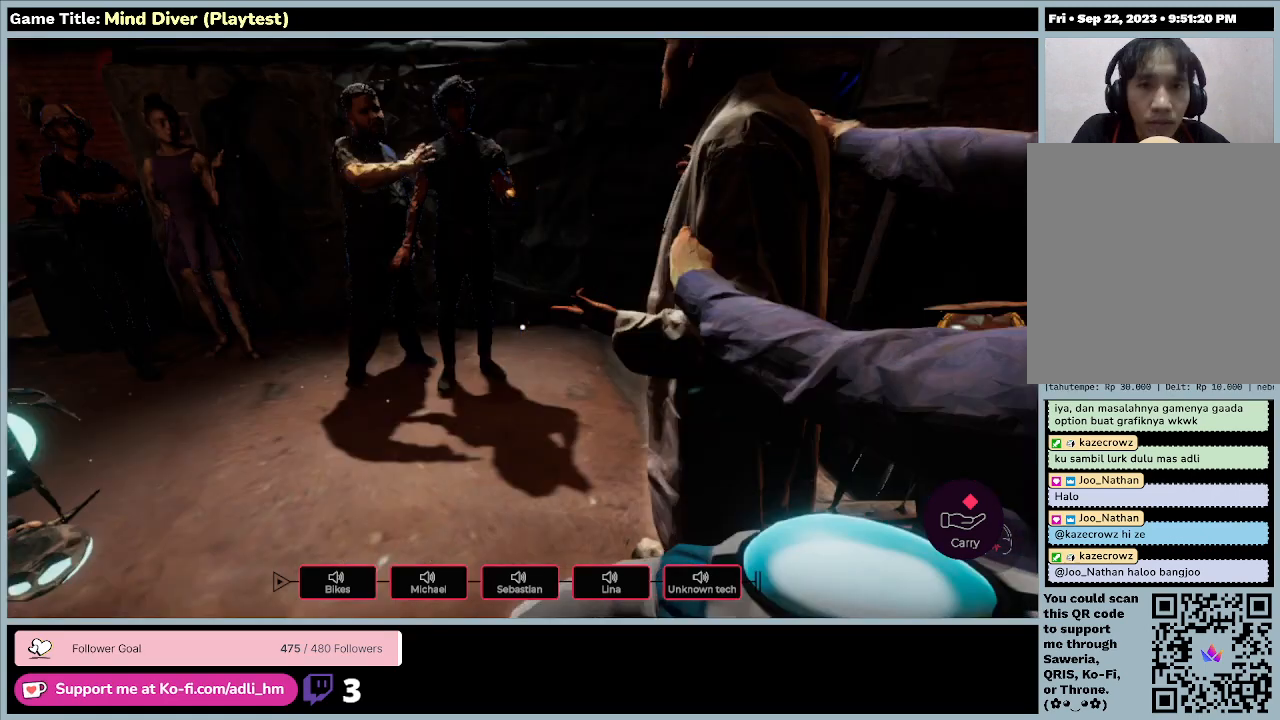
{"keys": [], "mouse": [], "events": []}
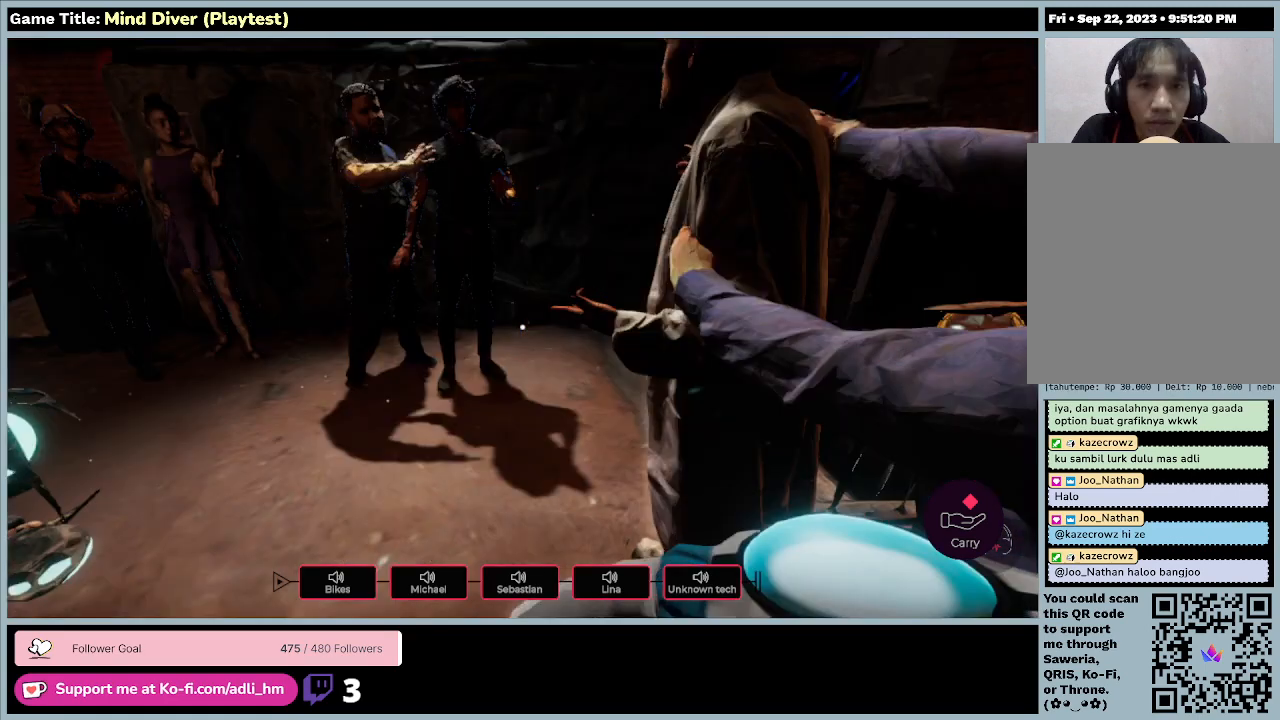
{"keys": ["w"], "mouse": [], "events": [[33, "w", "down"]]}
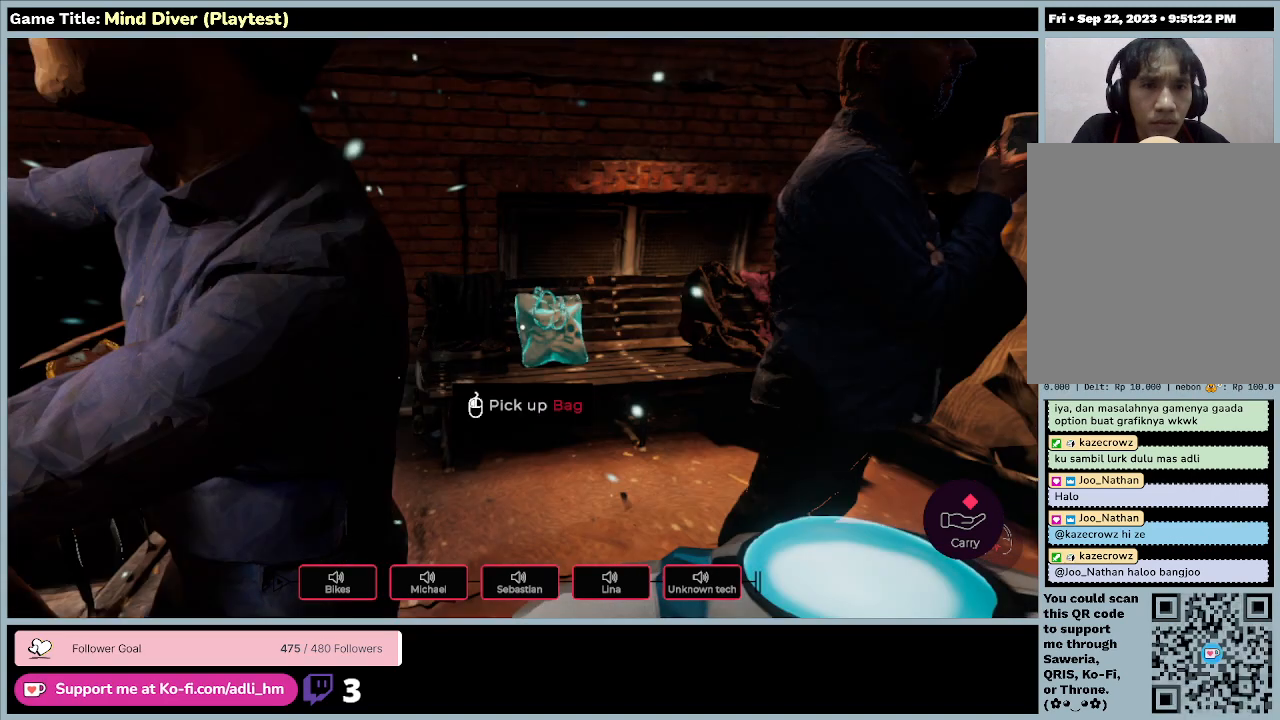
{"keys": ["w"], "mouse": [], "events": []}
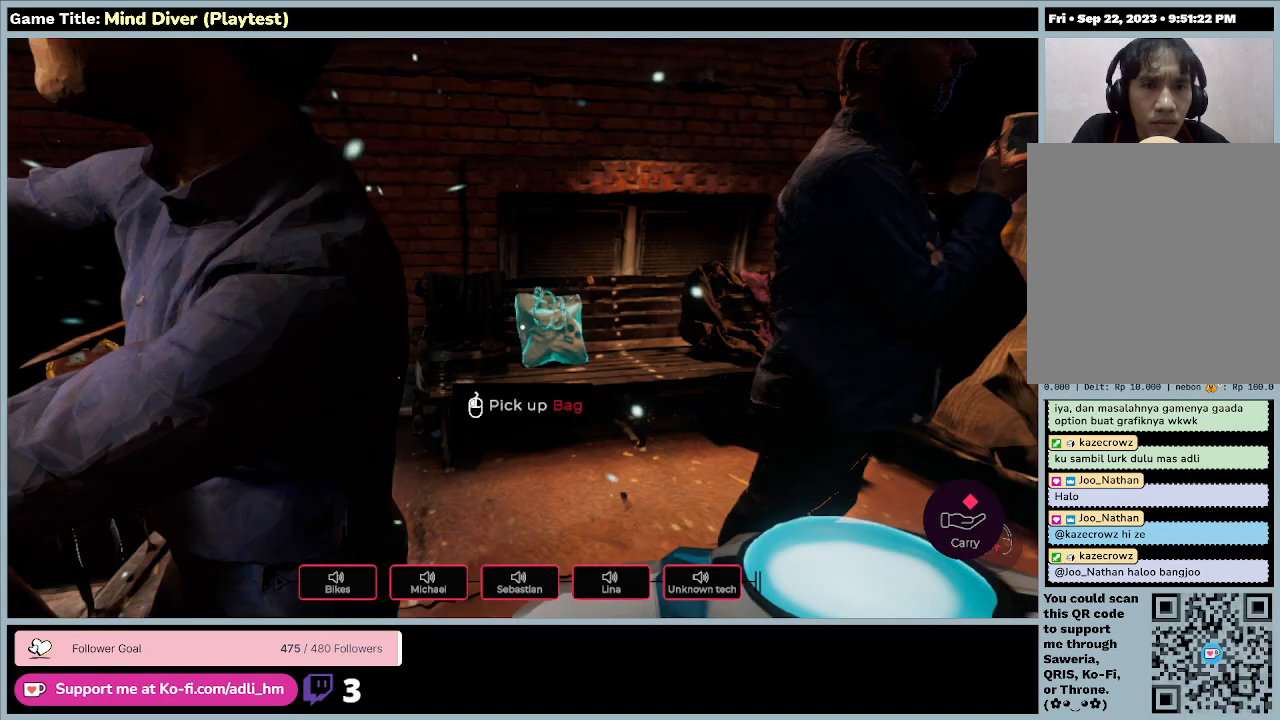
{"keys": ["w"], "mouse": [], "events": []}
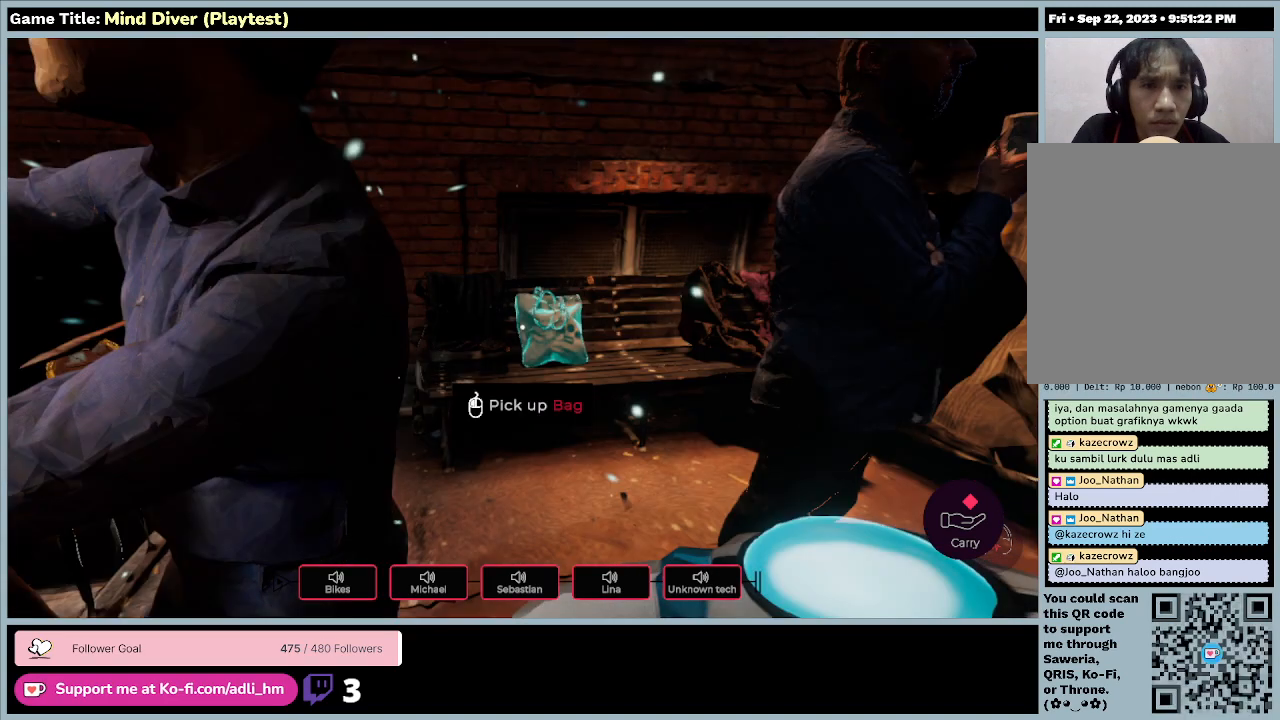
{"keys": ["w"], "mouse": [], "events": []}
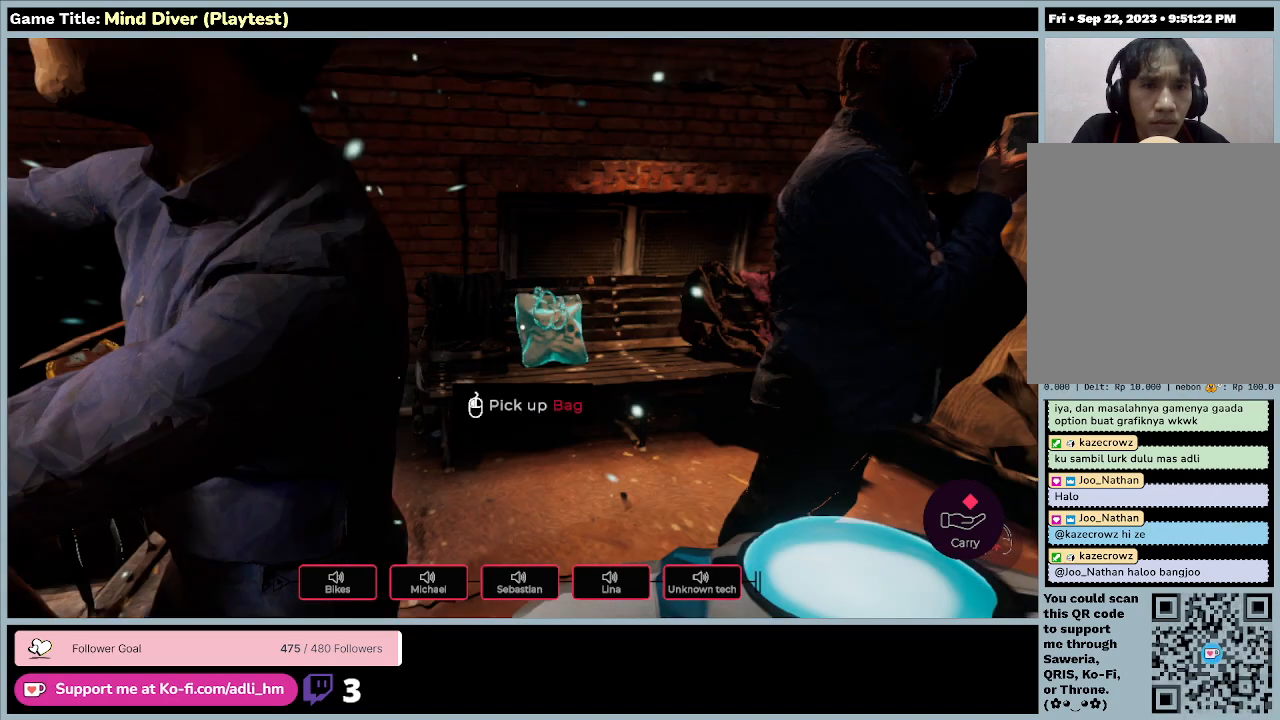
{"keys": [], "mouse": [], "events": [[33, "w", "up"]]}